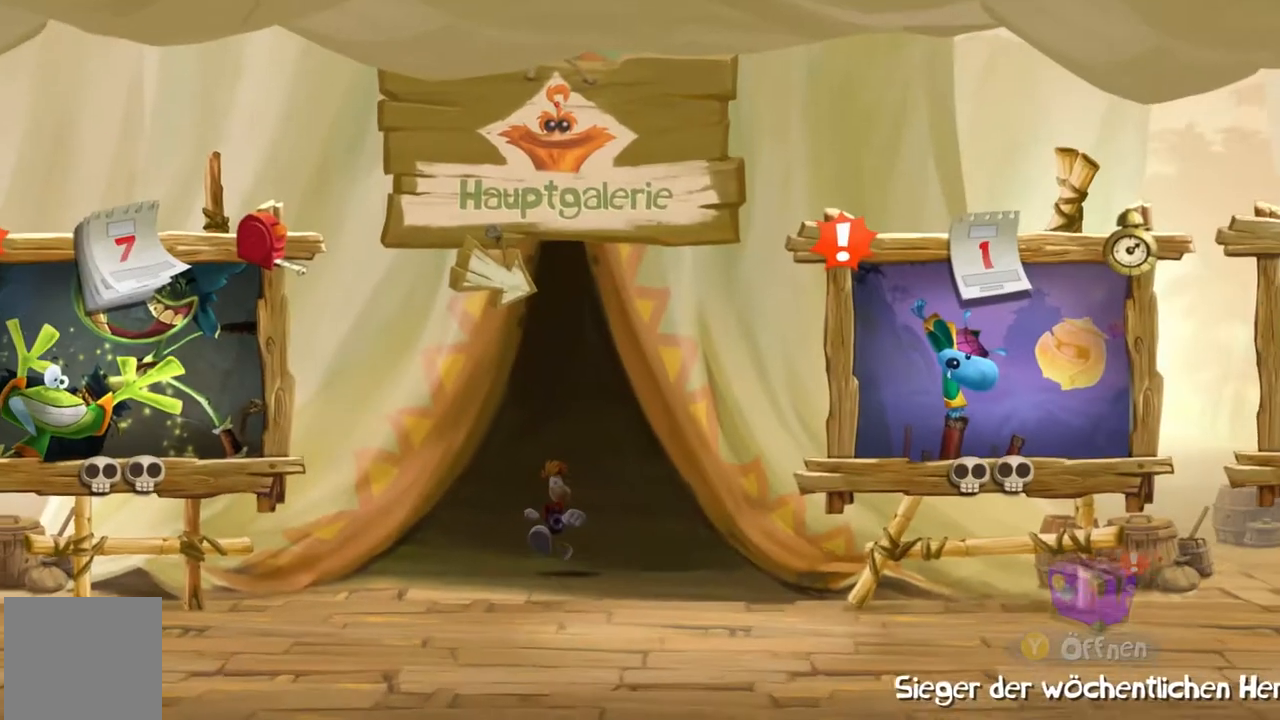
Gameplay with a controller (Xbox layout); each line is a JSON object with the inputs held at the frame after it. "events" lists button and stick changes between this image and that frame as [ms after this image, input, new state], when the widget could be followed in between. Not read: L3 R3 right_stick.
{"buttons": [], "left_stick": "center", "events": []}
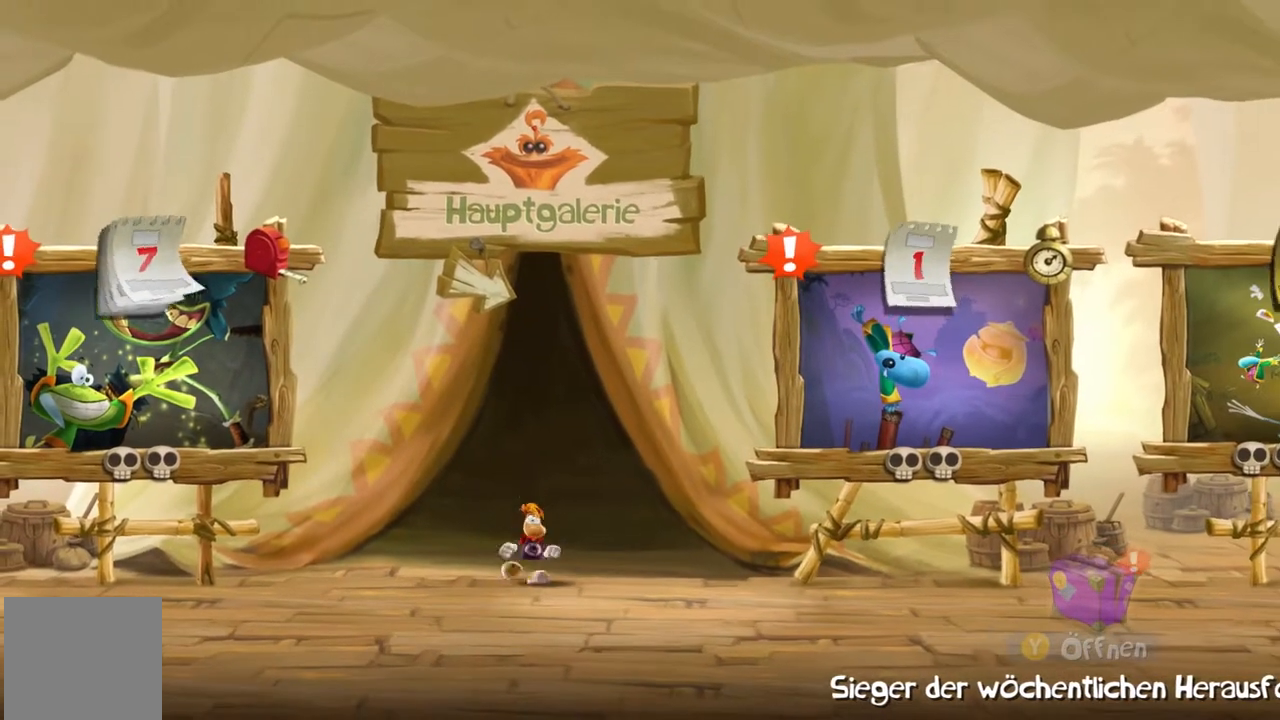
{"buttons": [], "left_stick": "center", "events": [[334, "B", "down"], [401, "B", "up"]]}
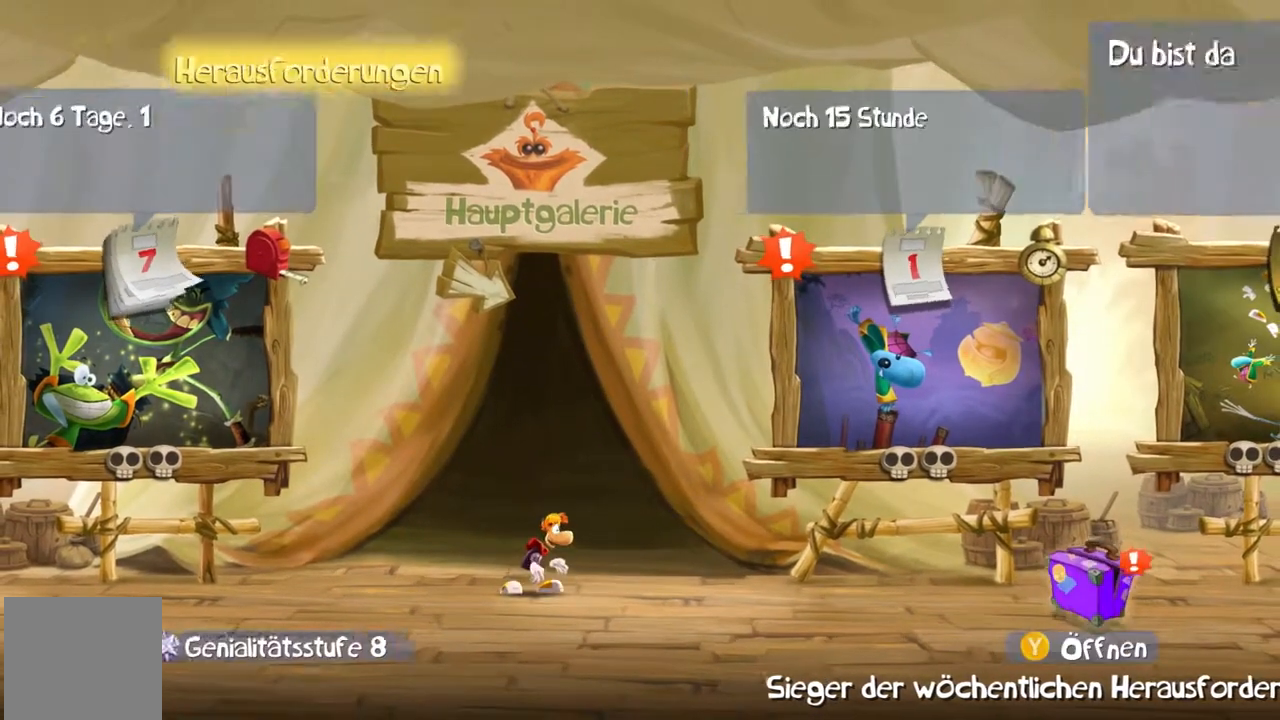
{"buttons": ["B"], "left_stick": "center", "events": [[33, "B", "down"], [200, "X", "down"], [334, "X", "up"]]}
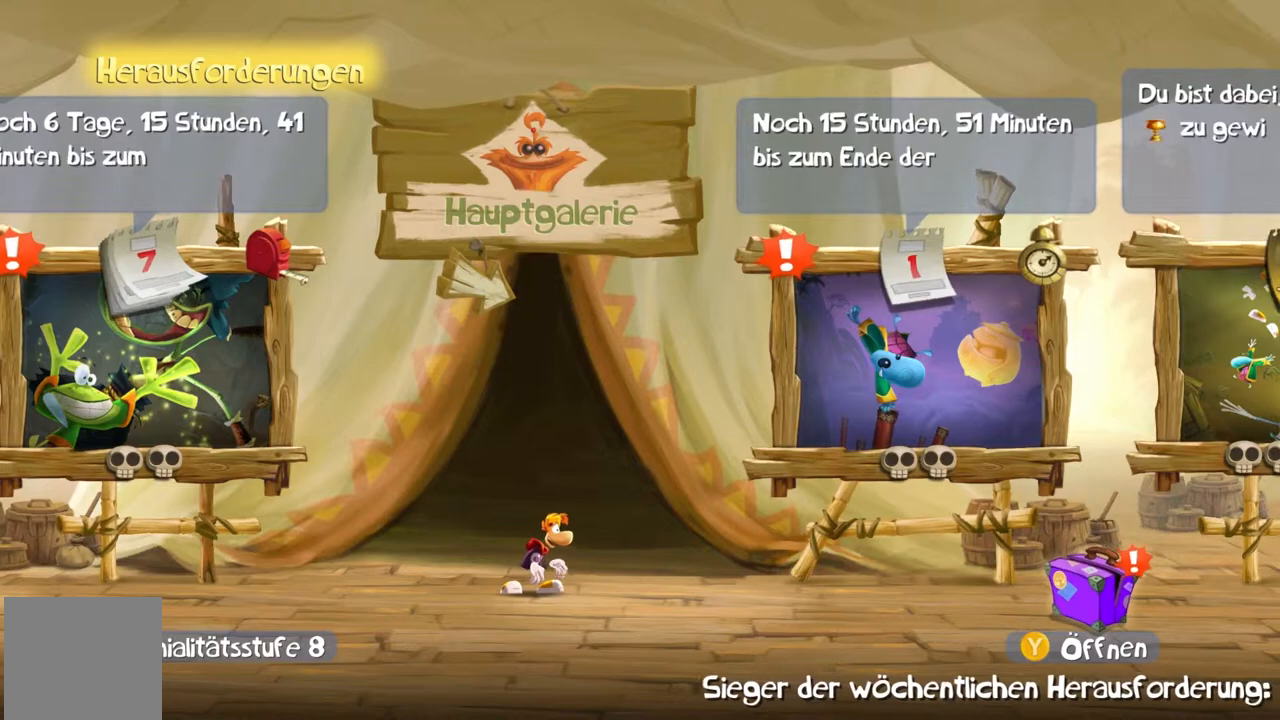
{"buttons": ["B", "R2"], "left_stick": "left", "events": [[33, "R2", "down"], [66, "left_stick", "left"]]}
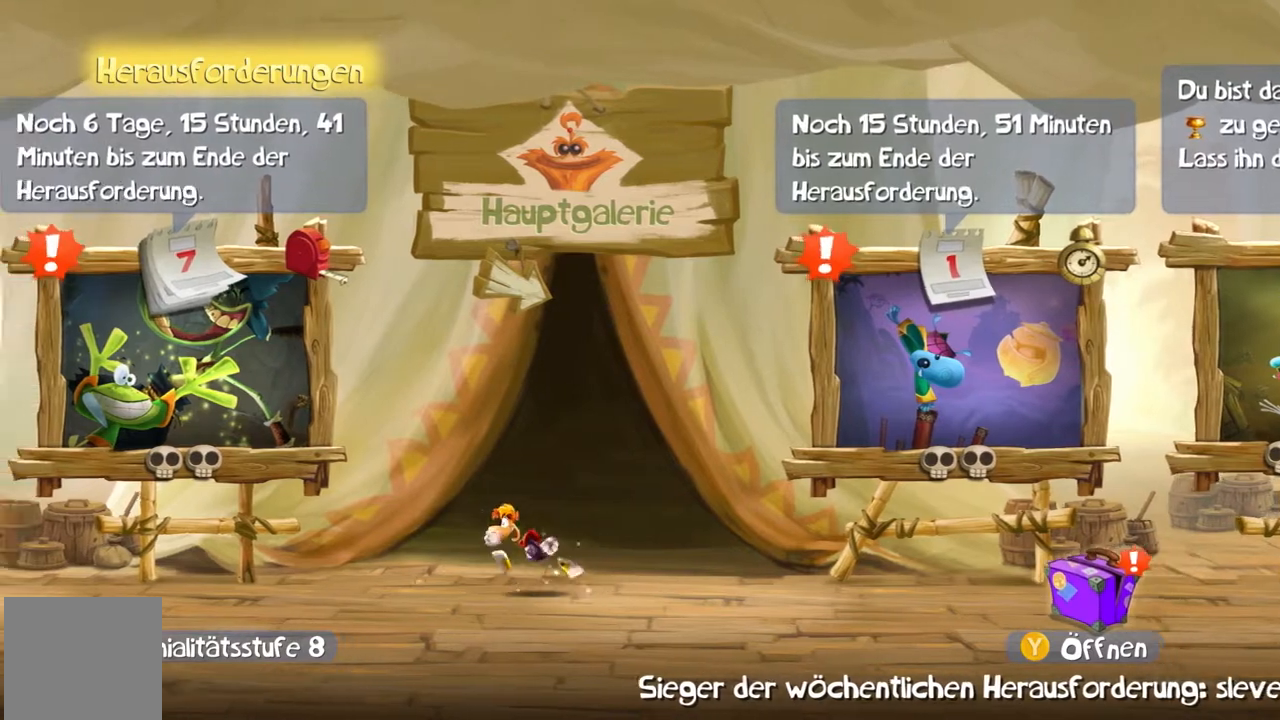
{"buttons": ["B"], "left_stick": "left", "events": [[500, "R2", "up"]]}
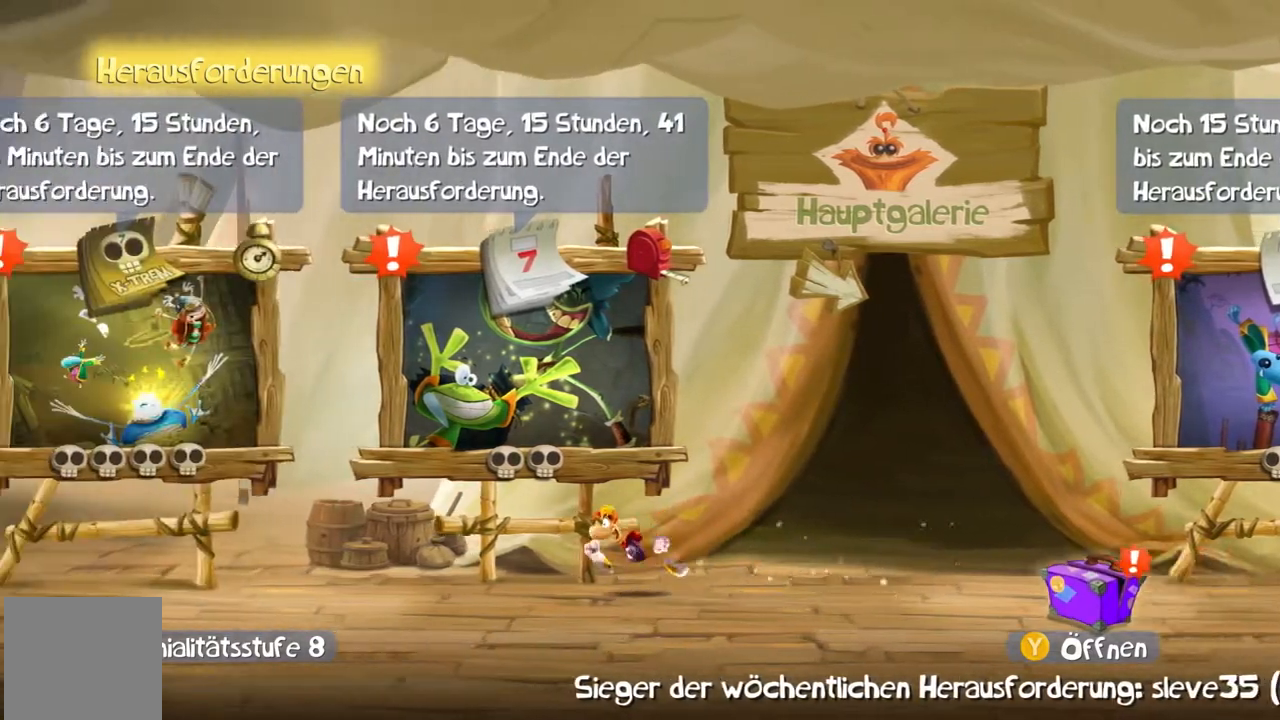
{"buttons": ["B"], "left_stick": "center", "events": [[101, "left_stick", "center"]]}
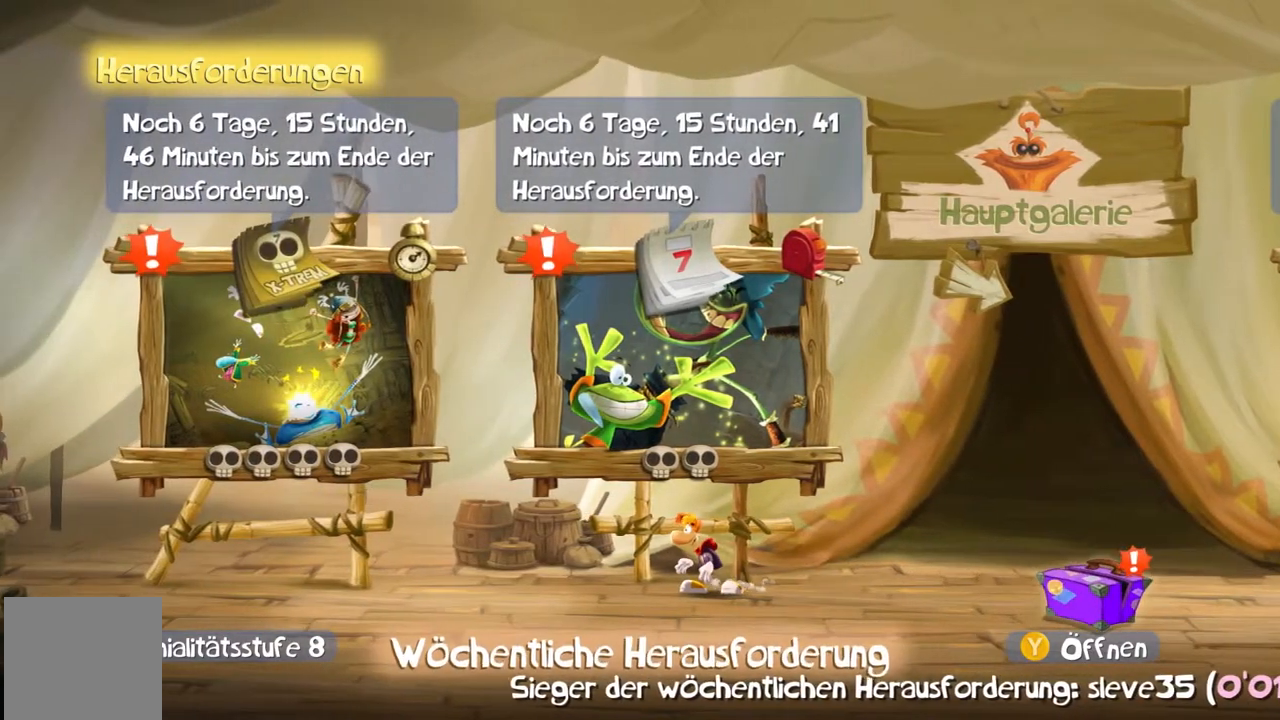
{"buttons": ["B"], "left_stick": "center", "events": []}
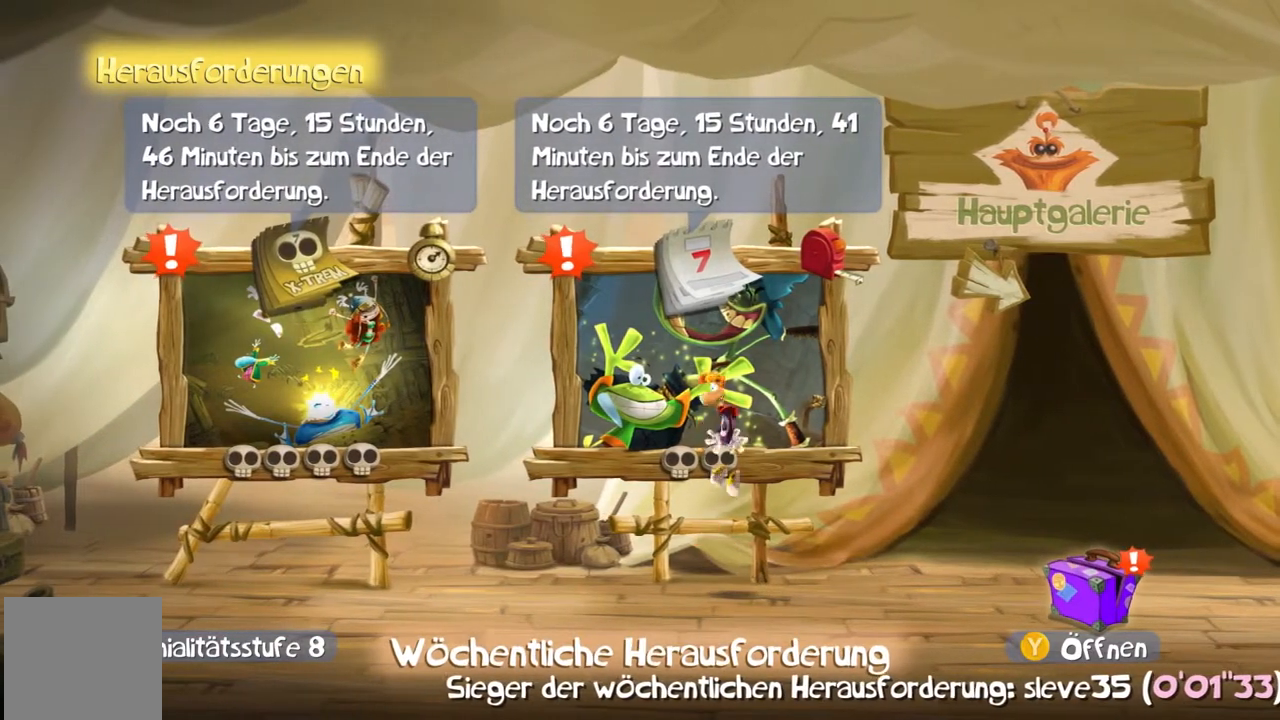
{"buttons": [], "left_stick": "center"}
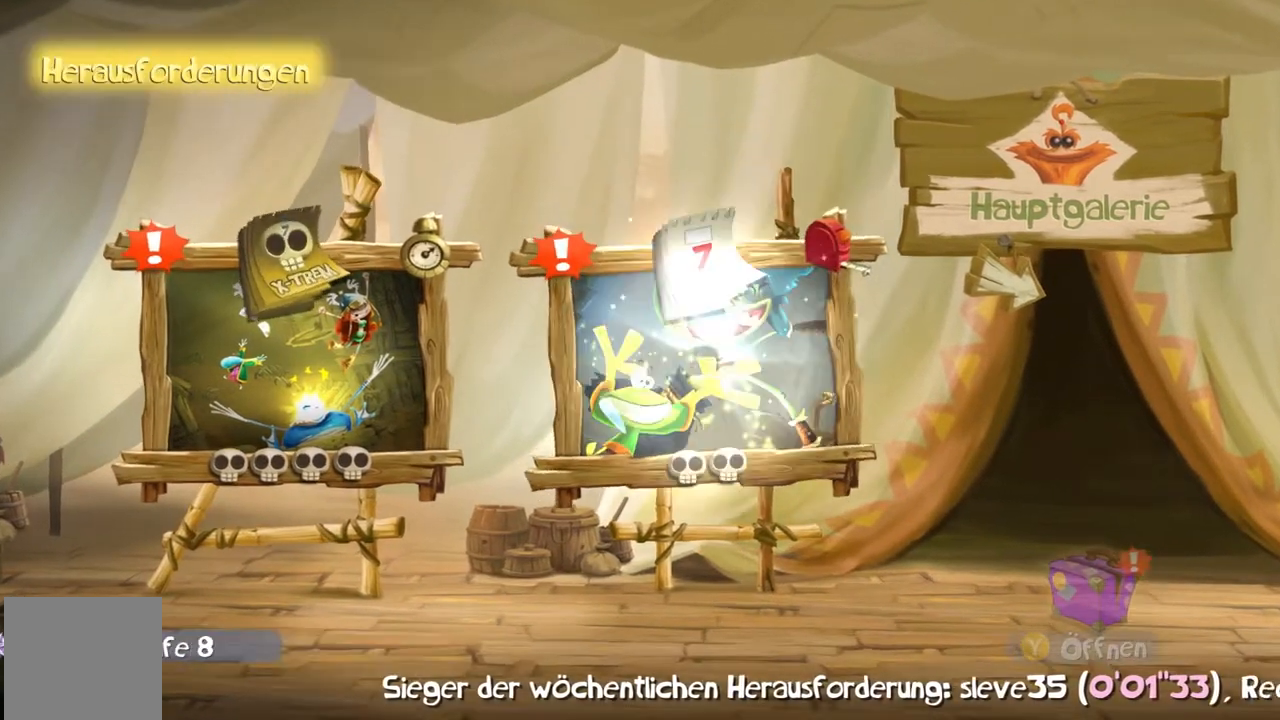
{"buttons": [], "left_stick": "center", "events": []}
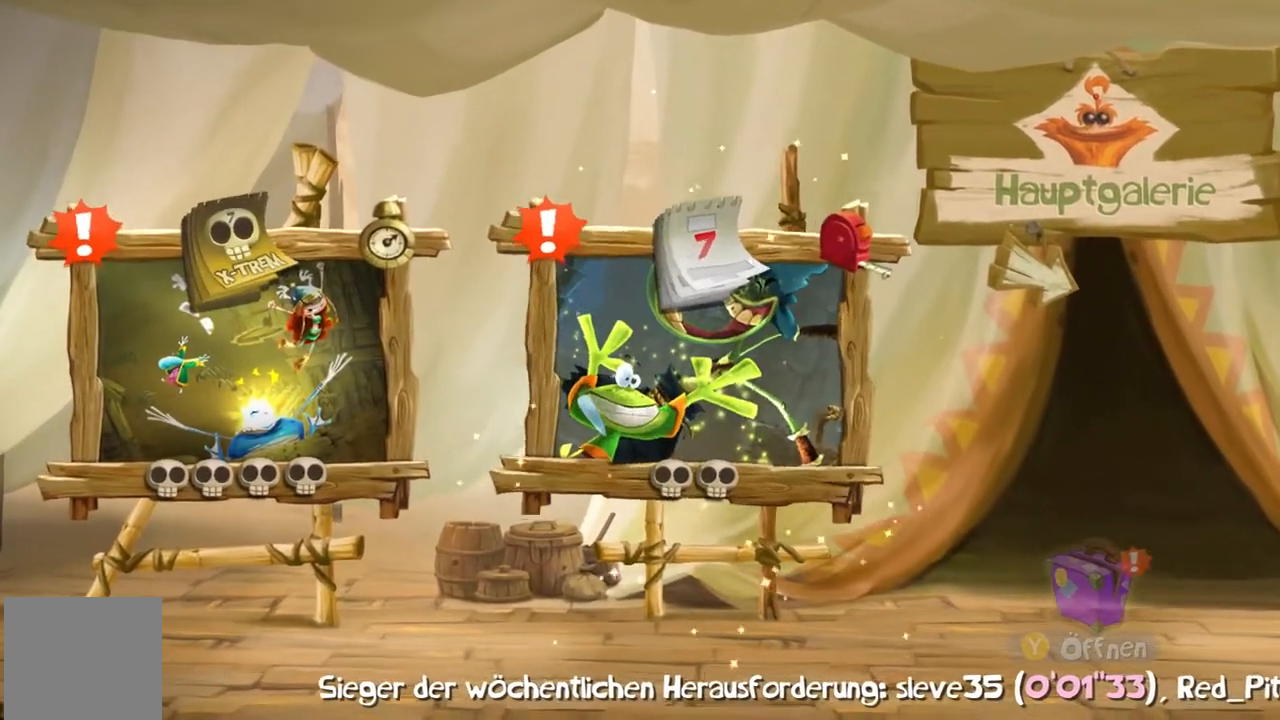
{"buttons": [], "left_stick": "center", "events": [[334, "L2", "down"], [401, "L2", "up"]]}
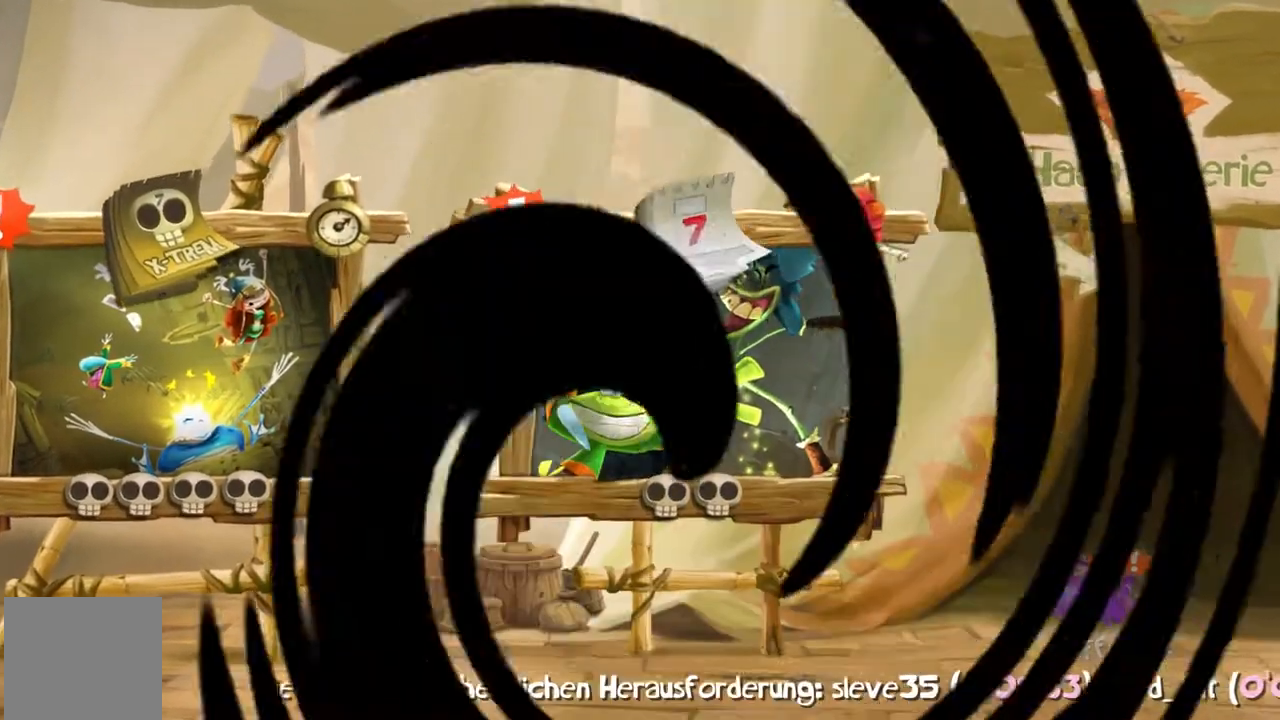
{"buttons": [], "left_stick": "center", "events": []}
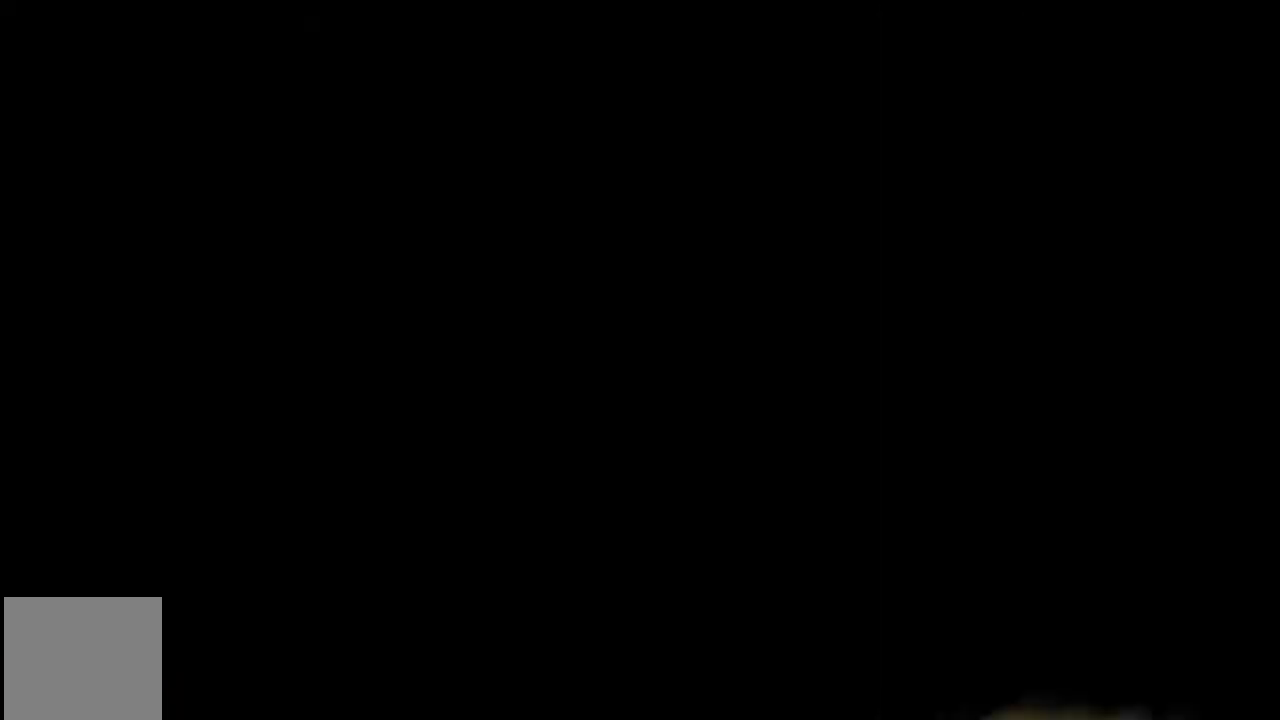
{"buttons": [], "left_stick": "center", "events": []}
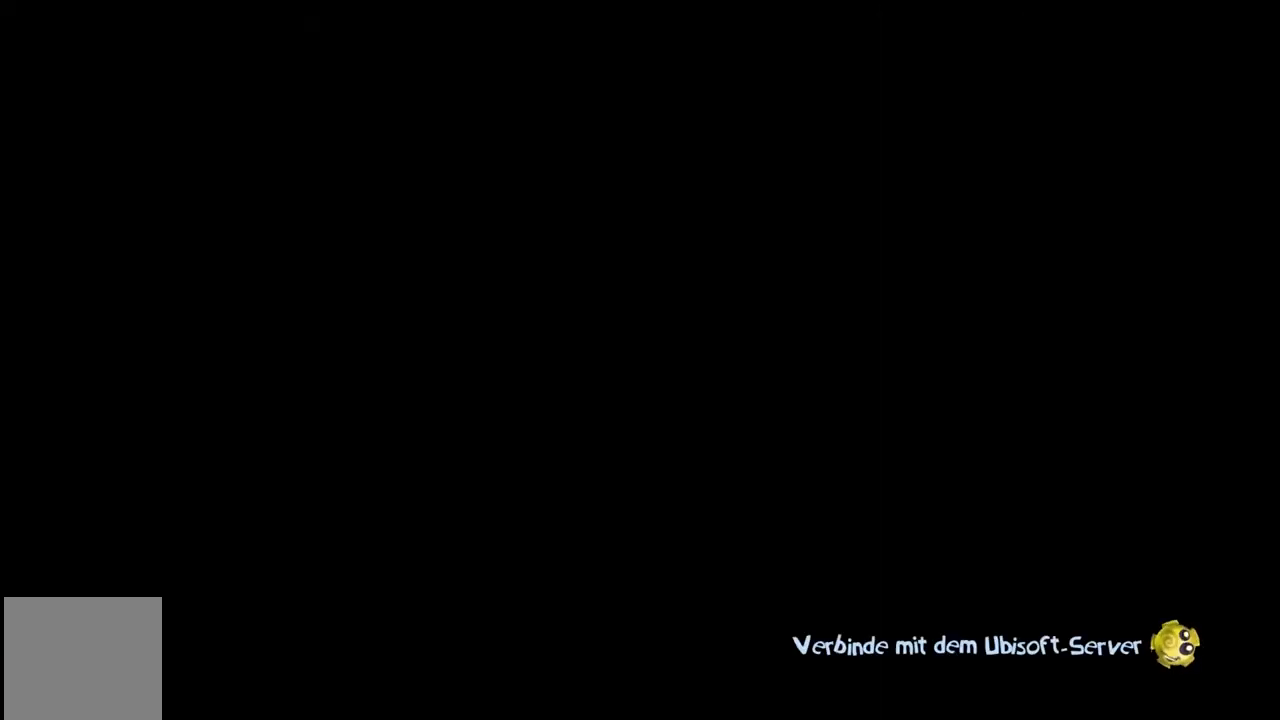
{"buttons": [], "left_stick": "center", "events": []}
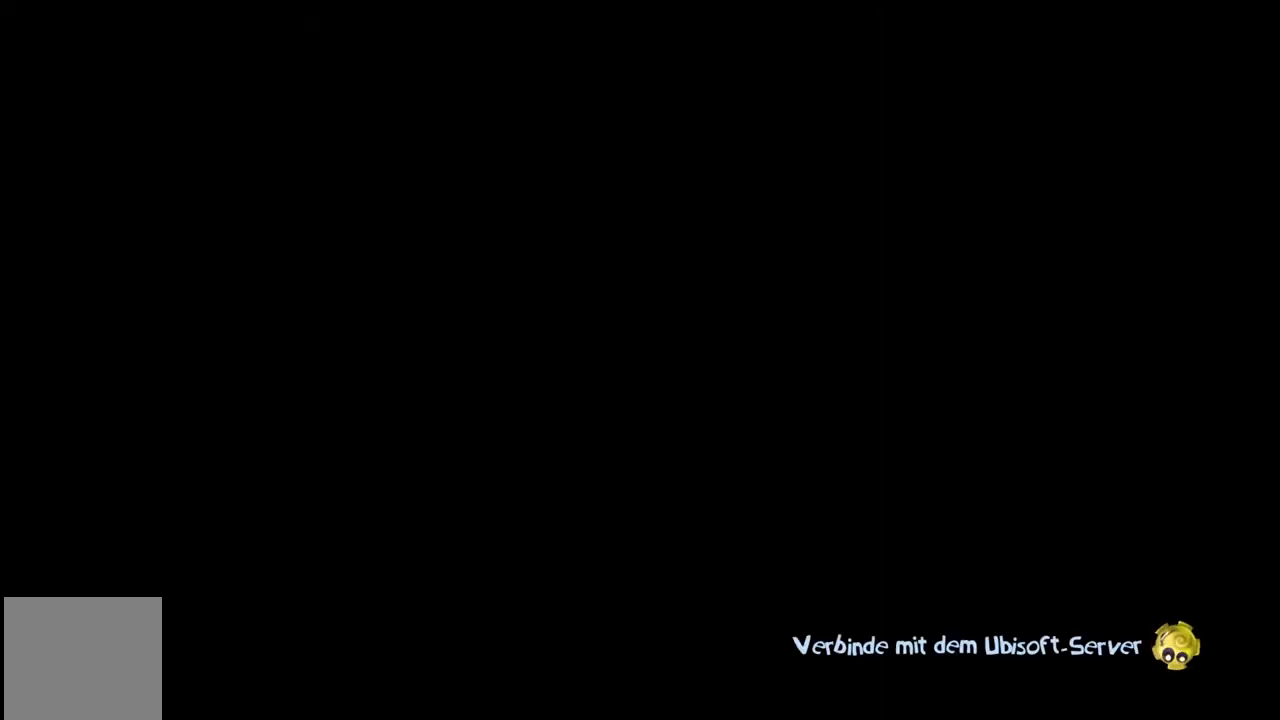
{"buttons": [], "left_stick": "center", "events": []}
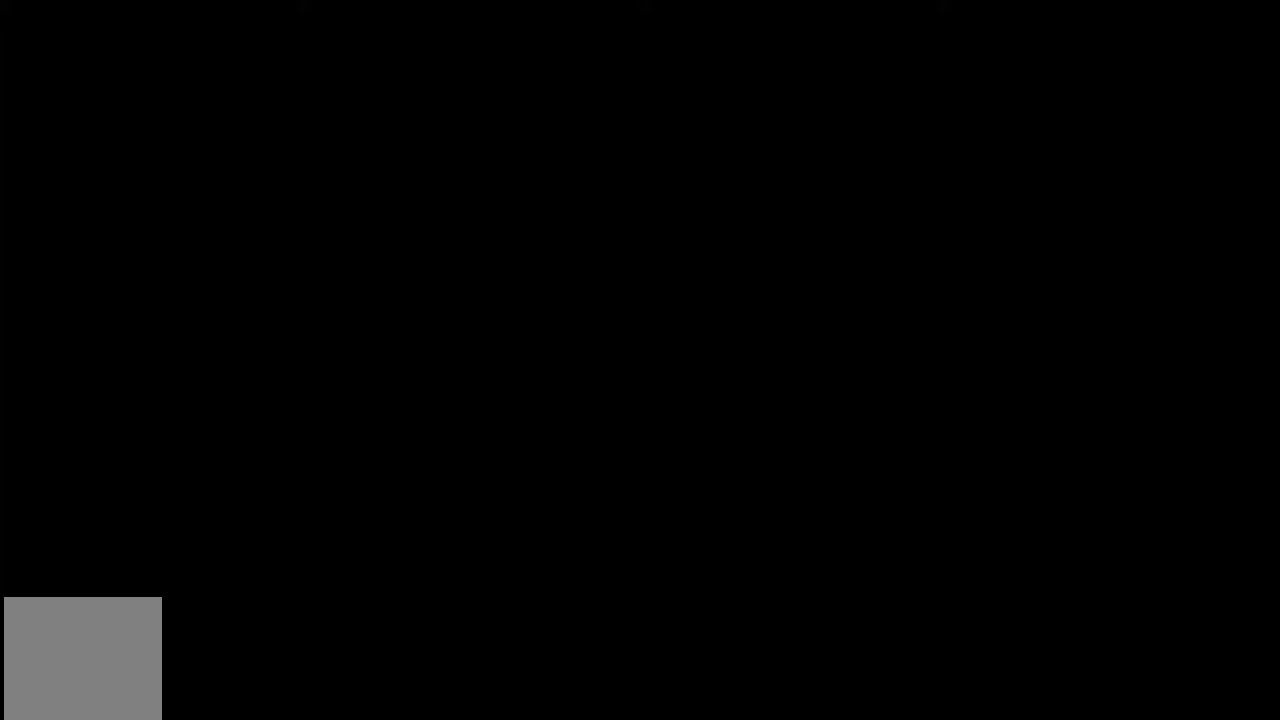
{"buttons": [], "left_stick": "center", "events": []}
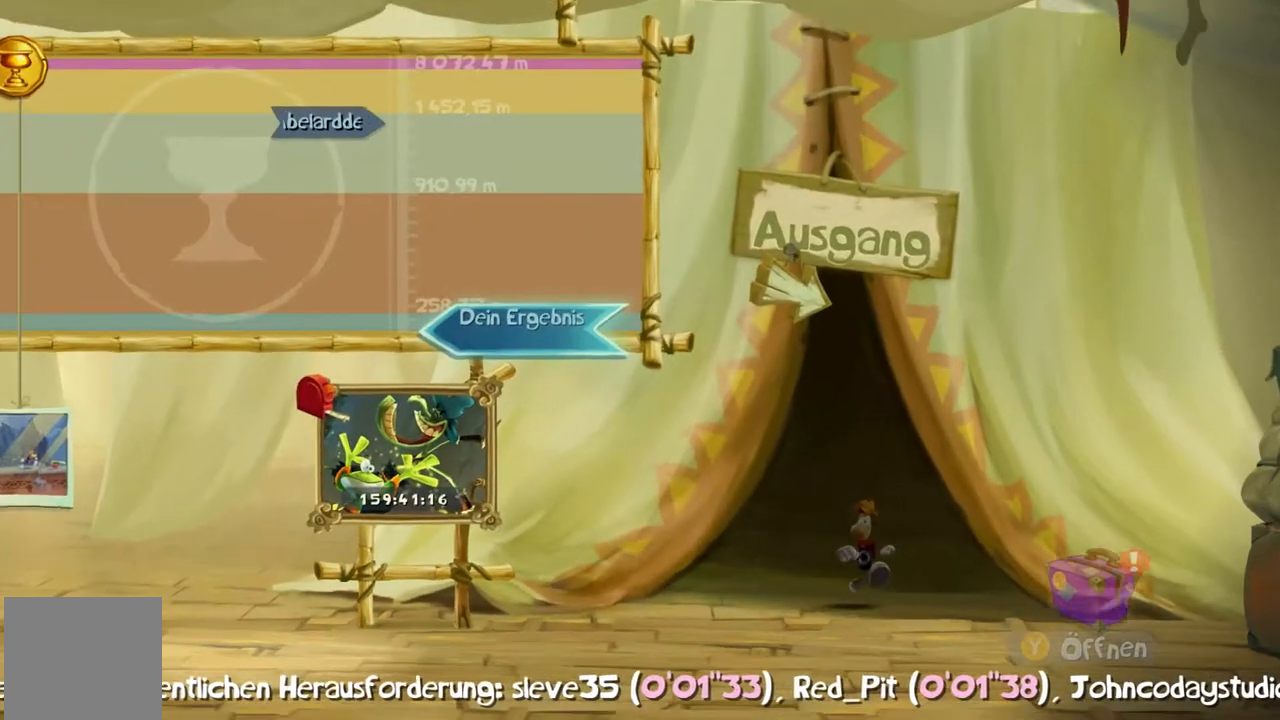
{"buttons": [], "left_stick": "center", "events": []}
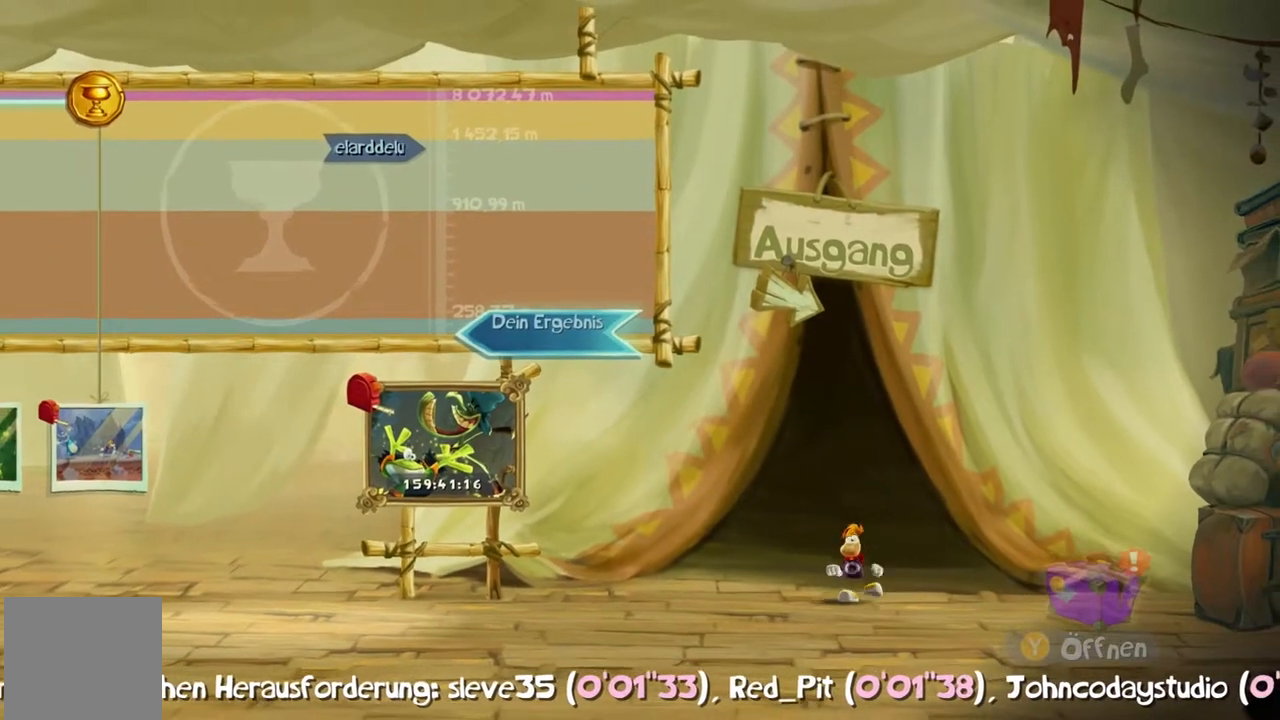
{"buttons": [], "left_stick": "left", "events": [[334, "B", "down"], [367, "left_stick", "left"], [434, "B", "up"]]}